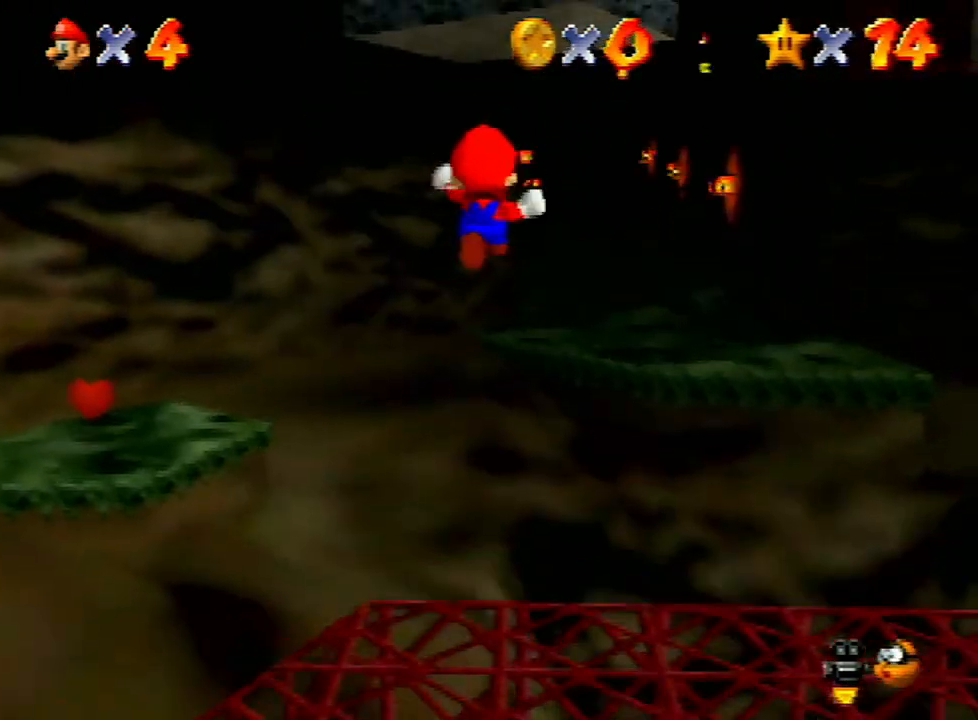
Gameplay with a controller (Nintendo layout); each line is a JSON object with the inputs held at the frame after it. "events" lists button and stick changes between this image and that frame as [ms after this image, input, new state], when the widget could be followed in between. Not read: L3 R3.
{"buttons": [], "left_stick": "up", "events": [[500, "Z", "up"]]}
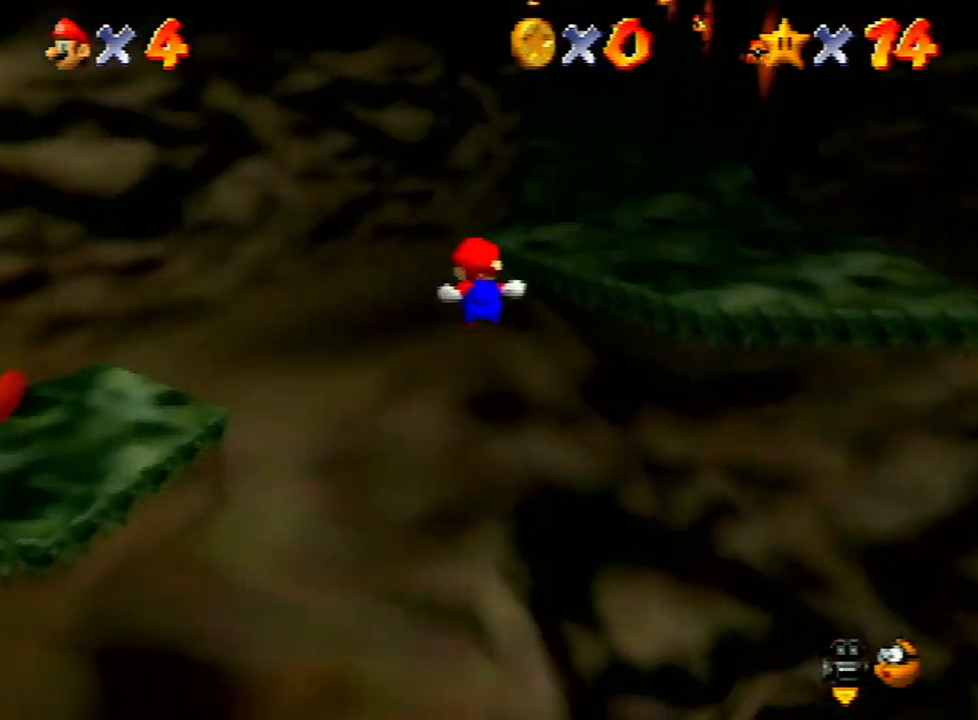
{"buttons": [], "left_stick": "up", "events": []}
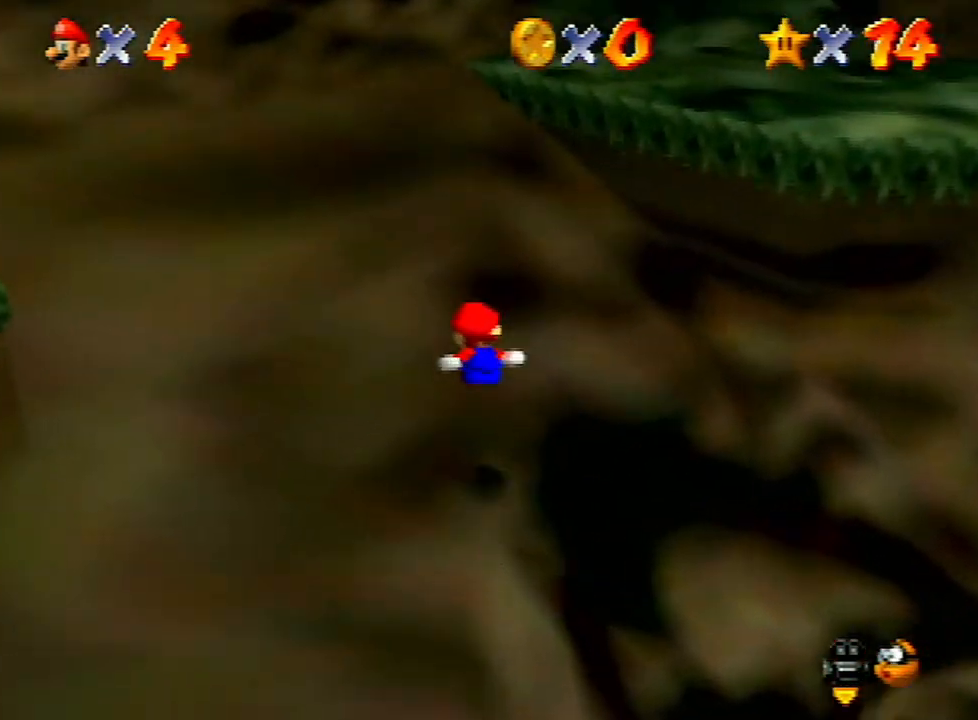
{"buttons": ["A", "B"], "left_stick": "up", "events": [[433, "A", "down"], [433, "B", "down"]]}
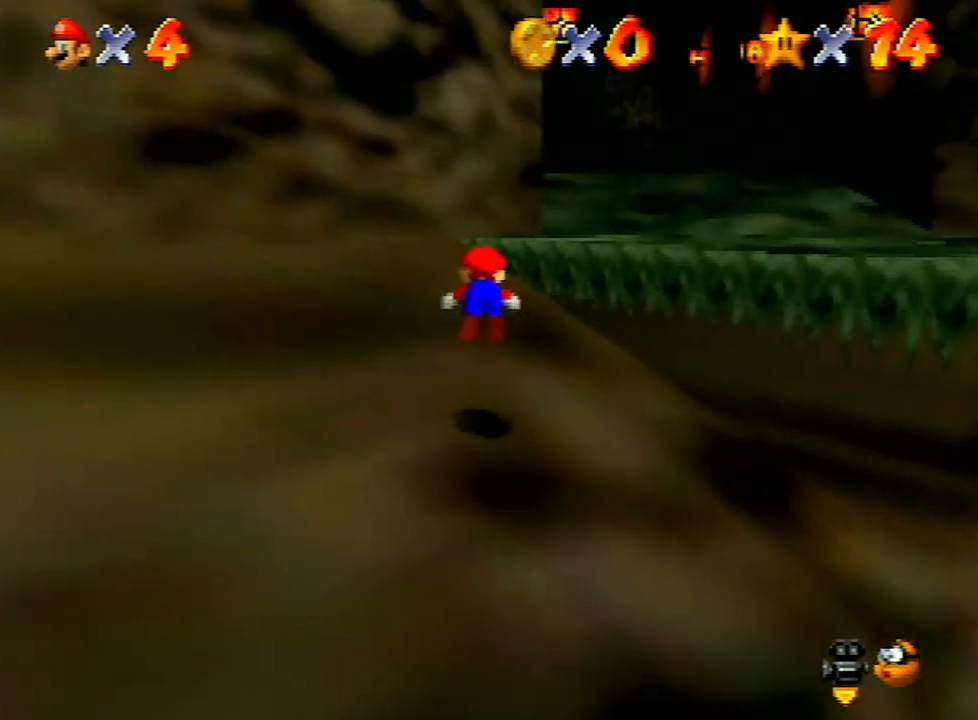
{"buttons": [], "left_stick": "up-right", "events": [[133, "left_stick", "up-right"], [367, "B", "up"], [400, "A", "up"]]}
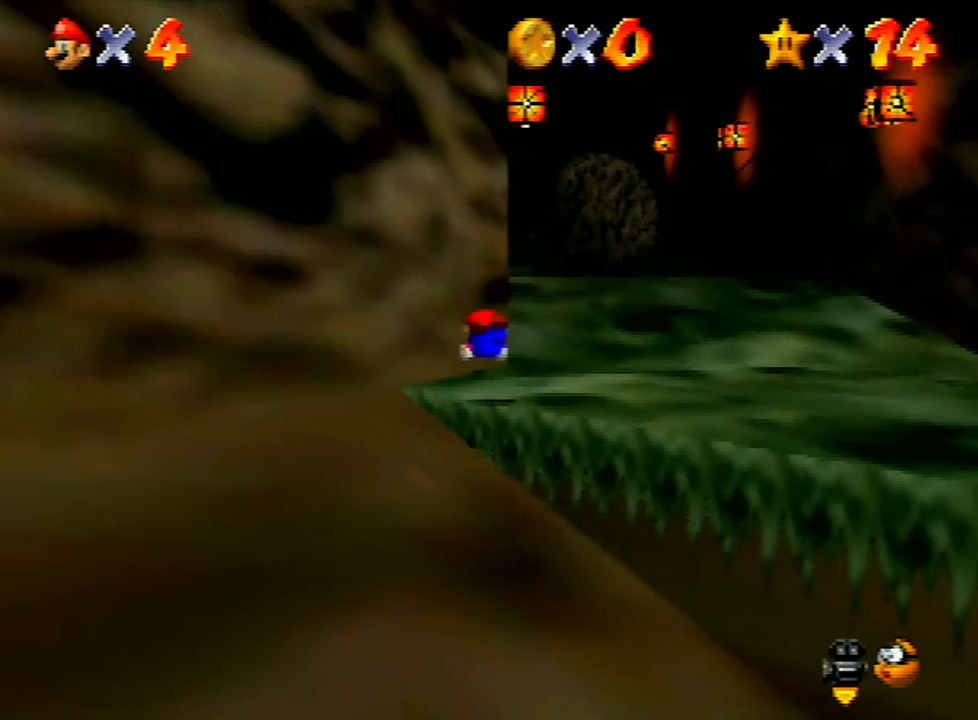
{"buttons": [], "left_stick": "up-right", "events": [[200, "A", "down"], [300, "A", "up"]]}
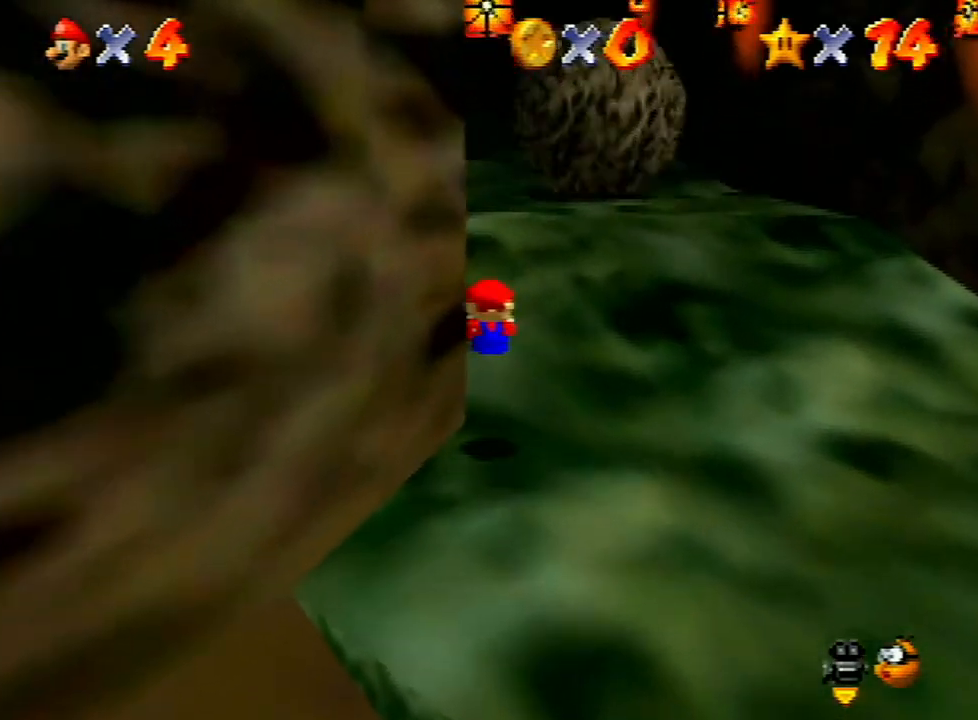
{"buttons": ["A", "Z"], "left_stick": "up", "events": [[67, "left_stick", "up"], [367, "Z", "down"], [400, "A", "down"]]}
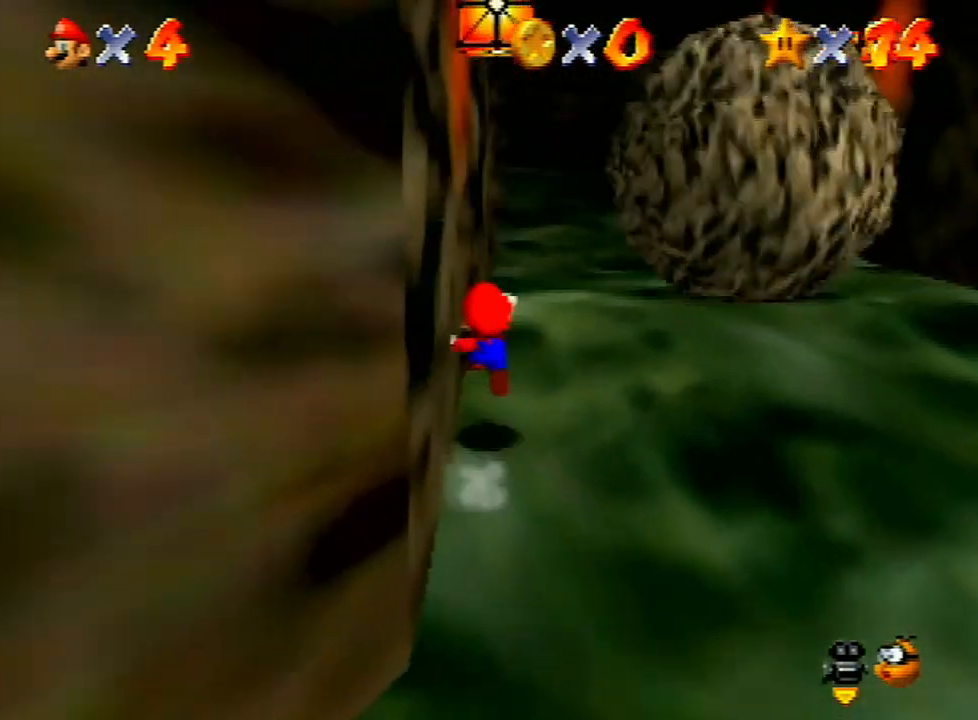
{"buttons": ["Z"], "left_stick": "up-right", "events": [[33, "A", "up"], [33, "left_stick", "up-right"]]}
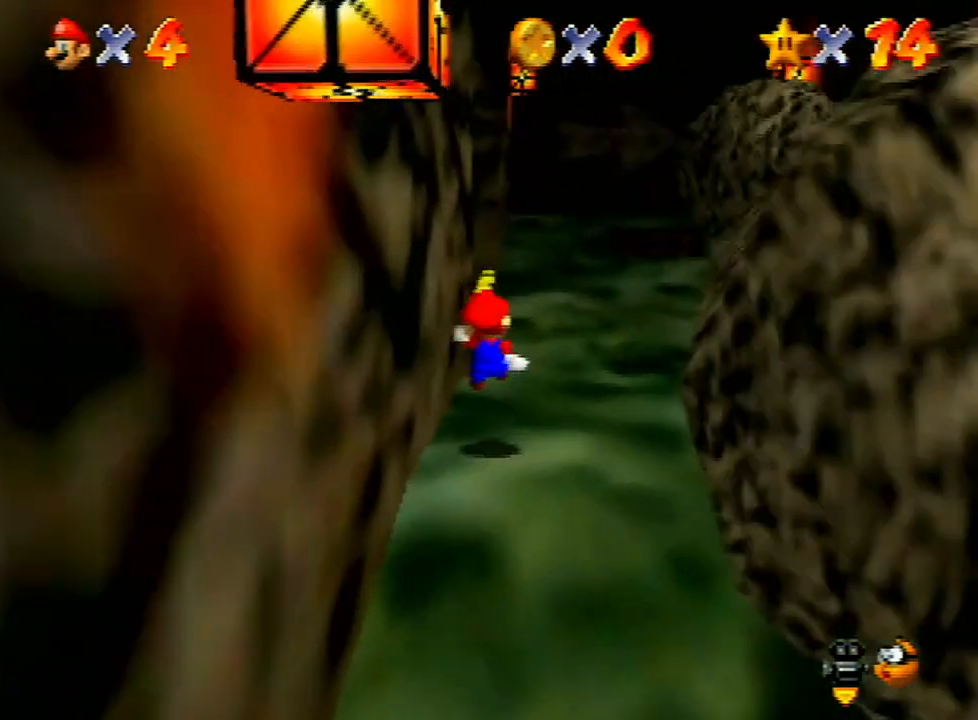
{"buttons": ["A", "Z"], "left_stick": "up-right", "events": [[300, "A", "down"]]}
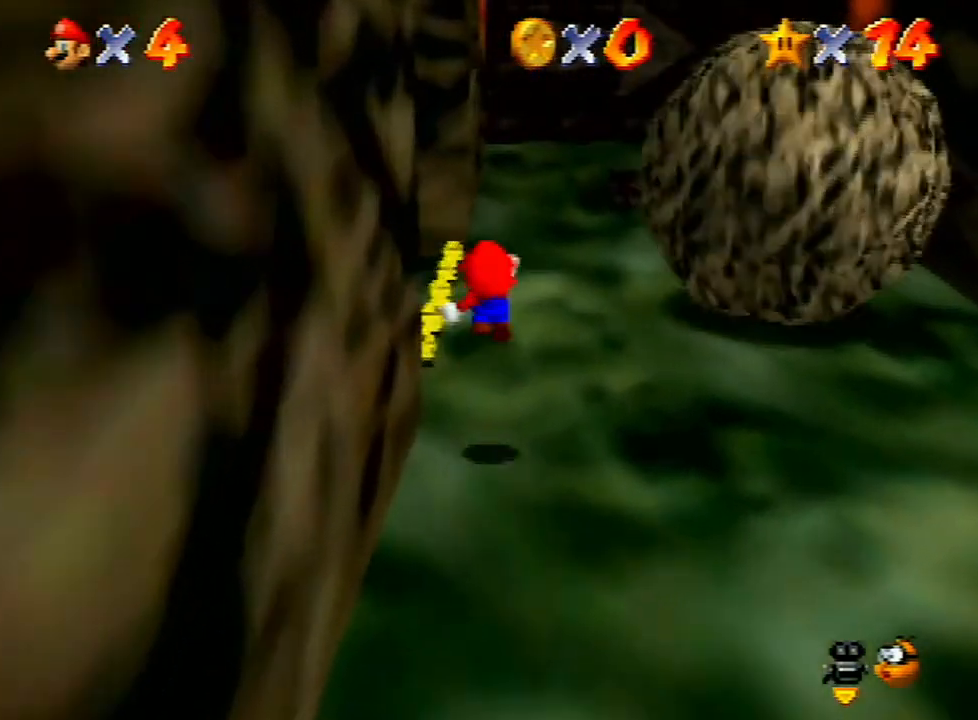
{"buttons": [], "left_stick": "up", "events": [[167, "left_stick", "up"], [333, "A", "up"], [333, "Z", "up"]]}
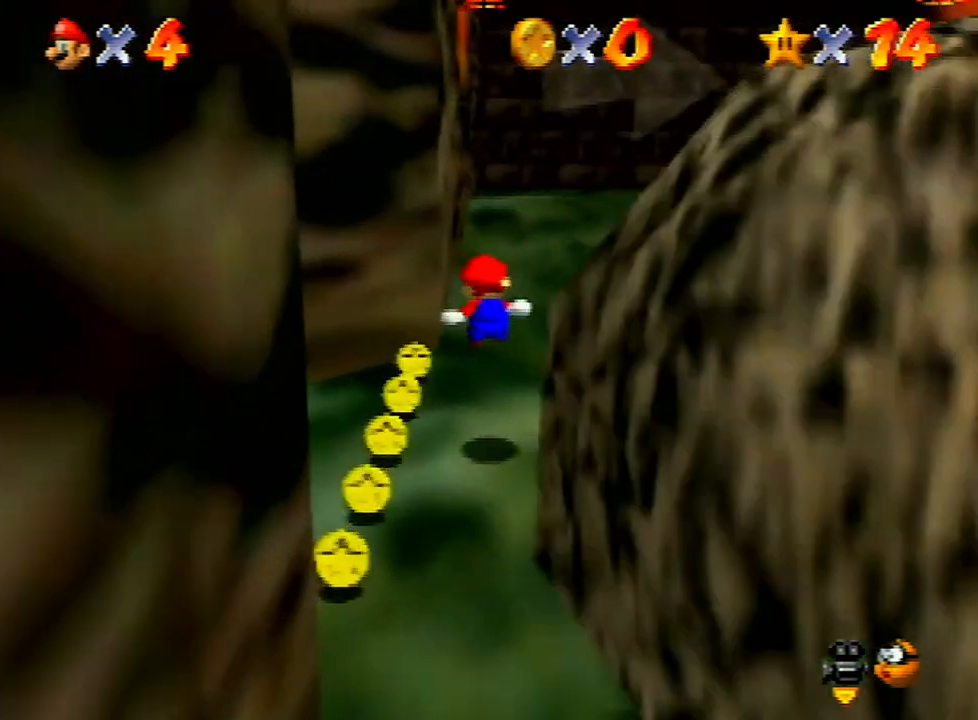
{"buttons": [], "left_stick": "up", "events": []}
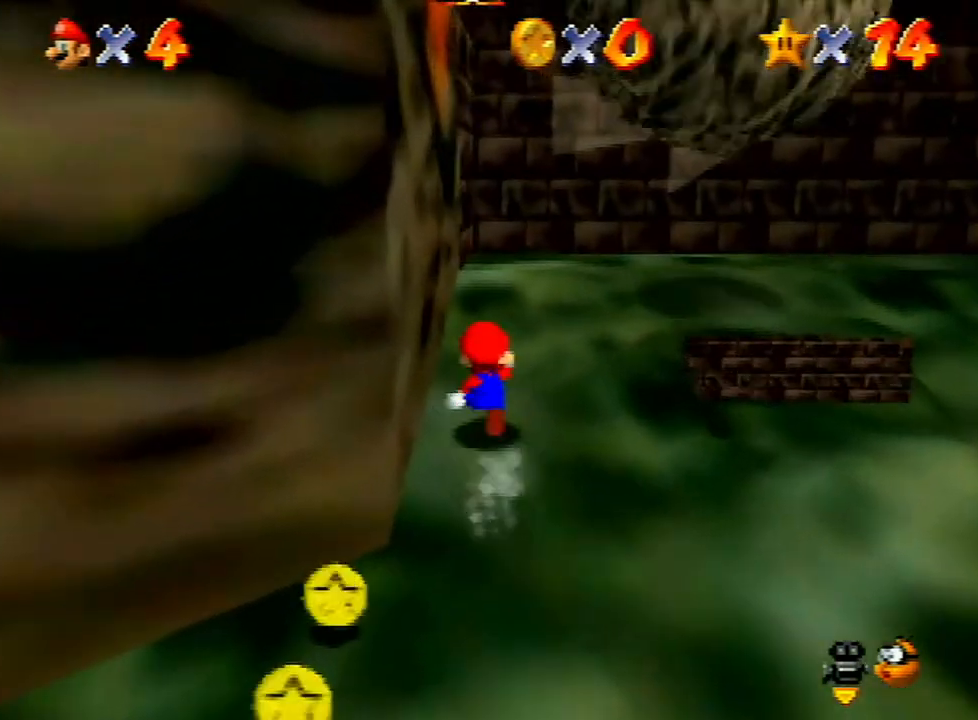
{"buttons": ["A"], "left_stick": "up-right", "events": [[300, "left_stick", "up-right"], [433, "A", "down"]]}
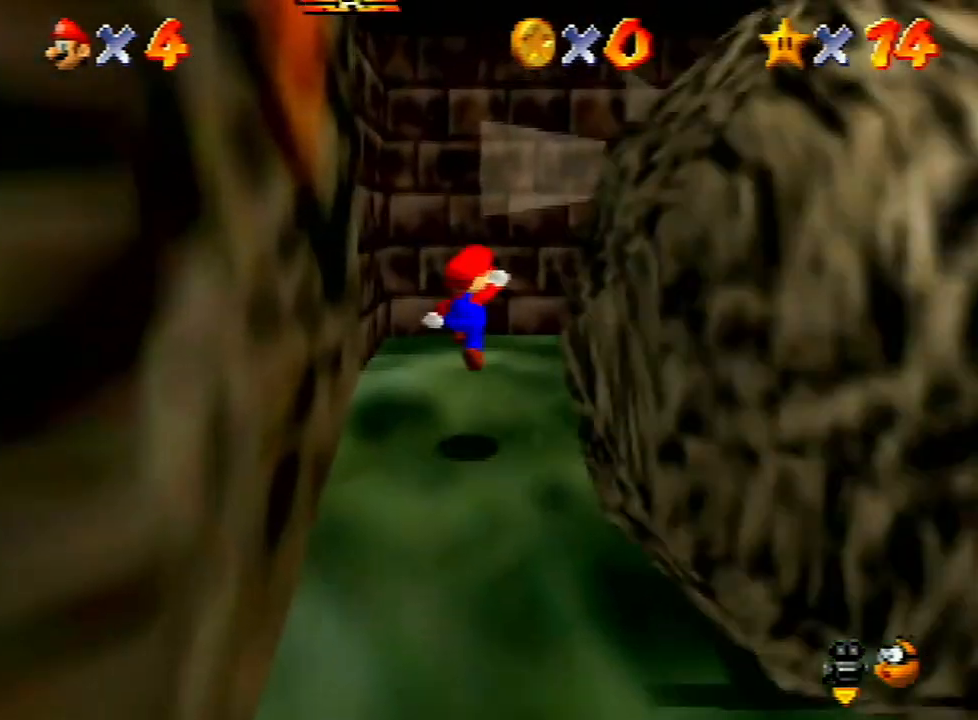
{"buttons": [], "left_stick": "up-right", "events": [[100, "A", "up"]]}
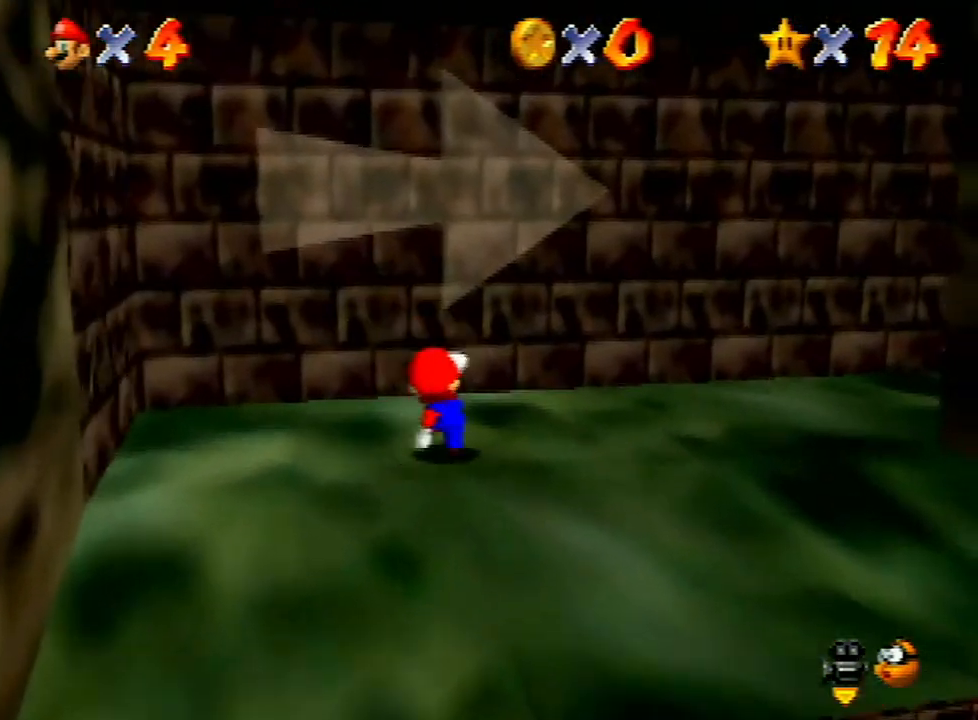
{"buttons": [], "left_stick": "up-right", "events": [[67, "A", "down"], [467, "A", "up"]]}
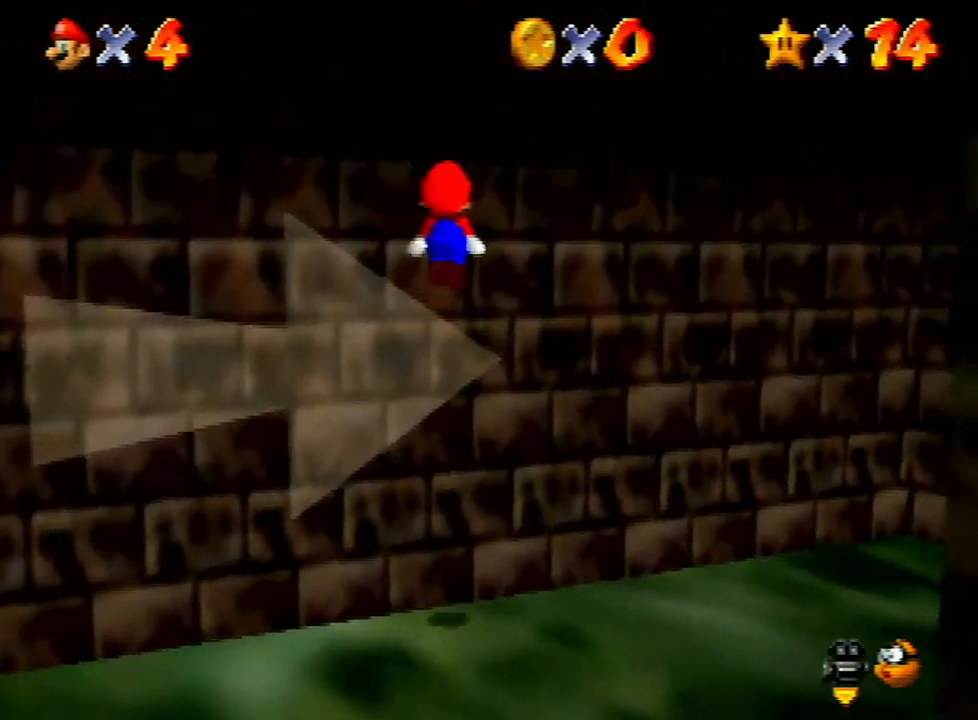
{"buttons": ["A"], "left_stick": "up-right", "events": [[67, "A", "down"], [133, "left_stick", "right"], [433, "left_stick", "up-right"]]}
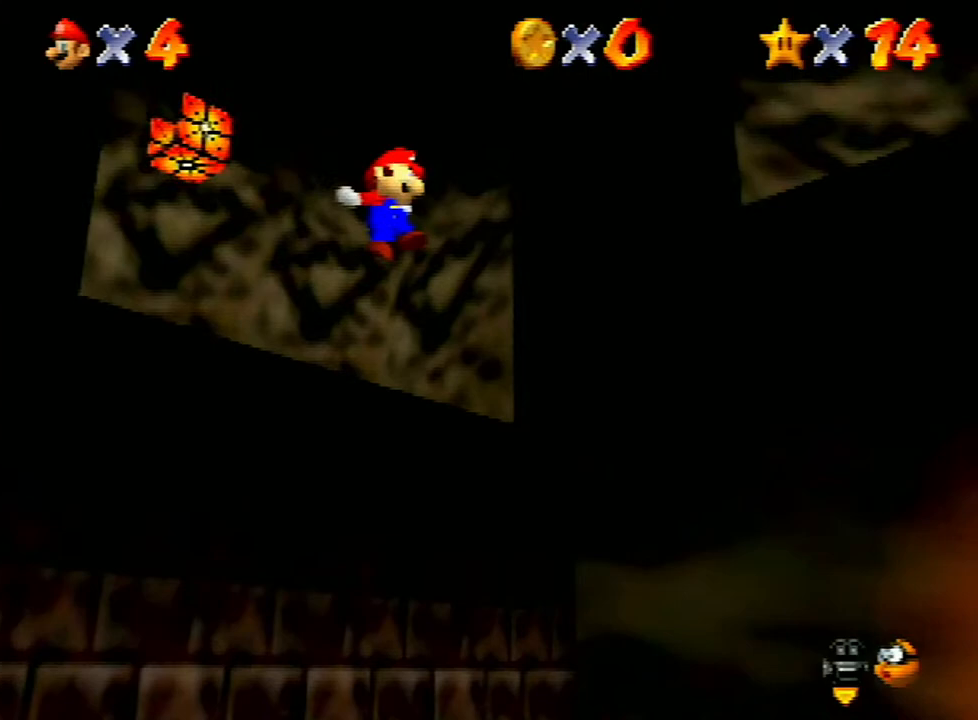
{"buttons": [], "left_stick": "up-right", "events": [[233, "left_stick", "right"], [300, "A", "up"], [433, "A", "down"], [467, "left_stick", "up-right"], [500, "A", "up"]]}
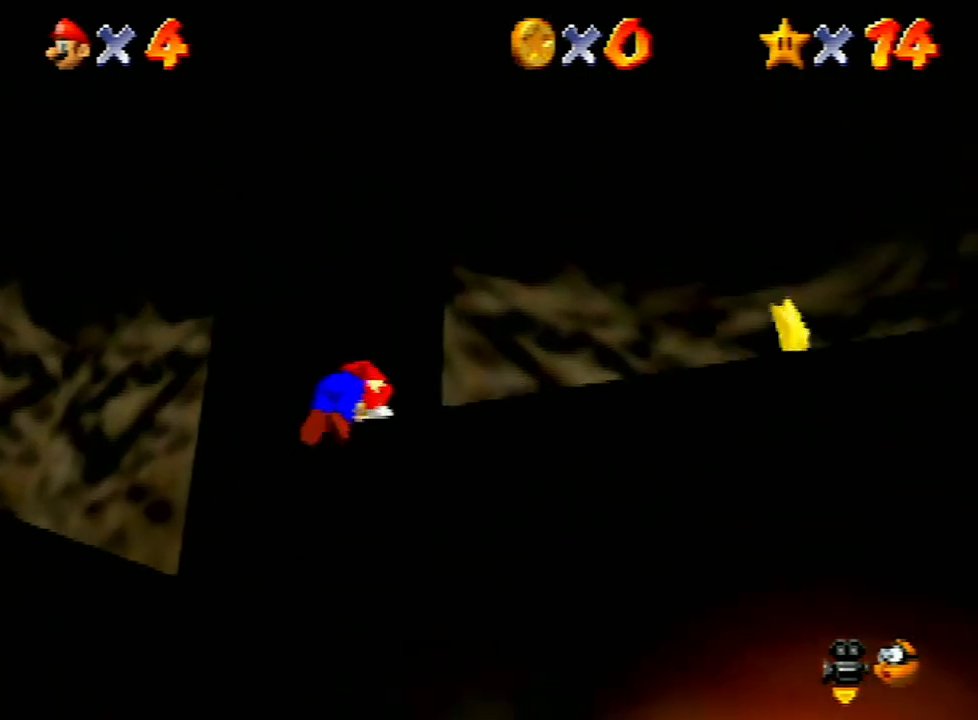
{"buttons": [], "left_stick": "up-right", "events": [[67, "A", "down"], [167, "A", "up"]]}
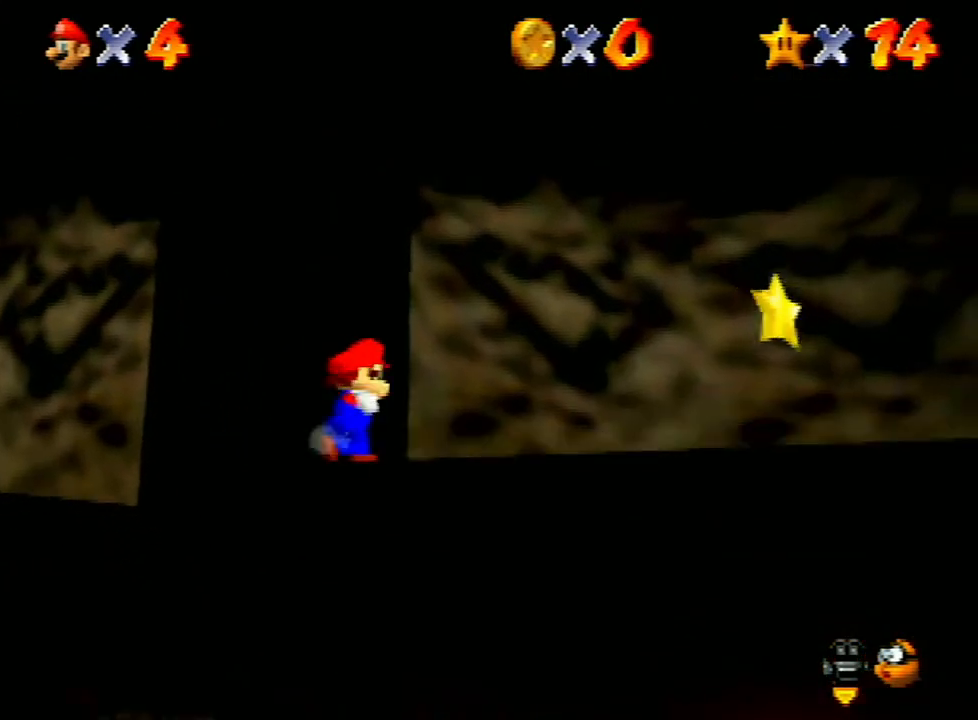
{"buttons": ["B"], "left_stick": "up-right", "events": [[133, "A", "down"], [333, "A", "up"], [433, "B", "down"]]}
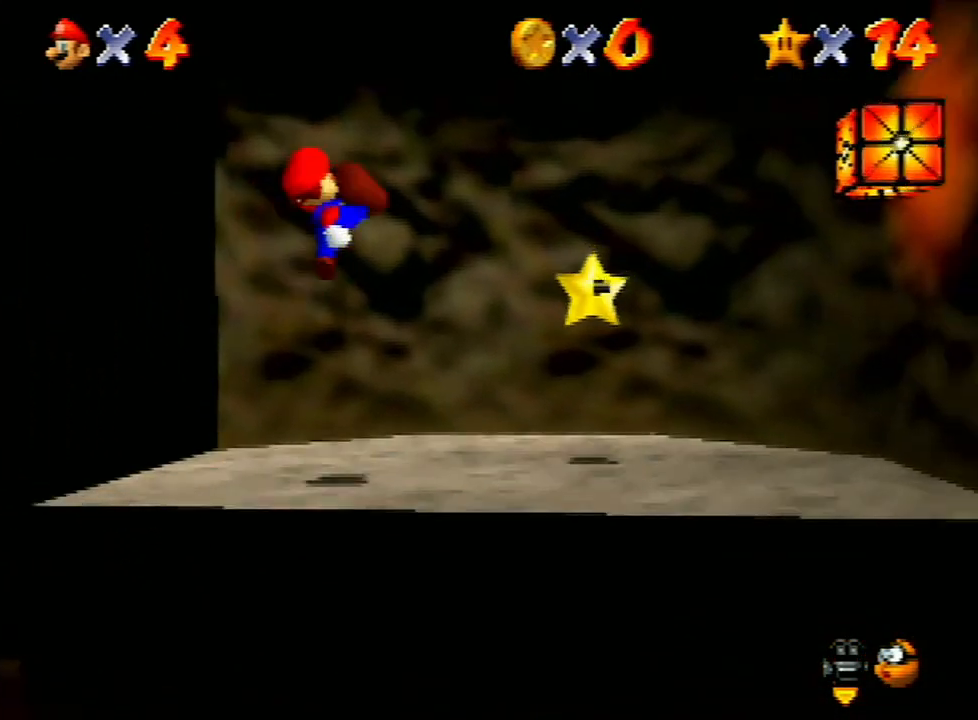
{"buttons": [], "left_stick": "center", "events": [[100, "B", "up"], [233, "left_stick", "right"], [500, "left_stick", "center"]]}
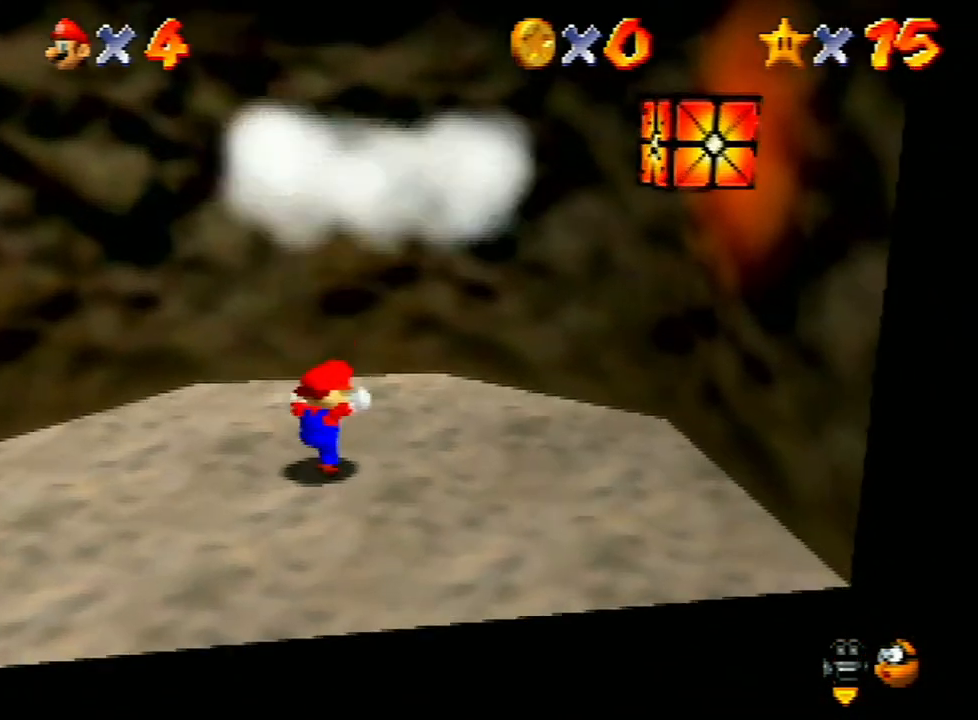
{"buttons": [], "left_stick": "center", "events": []}
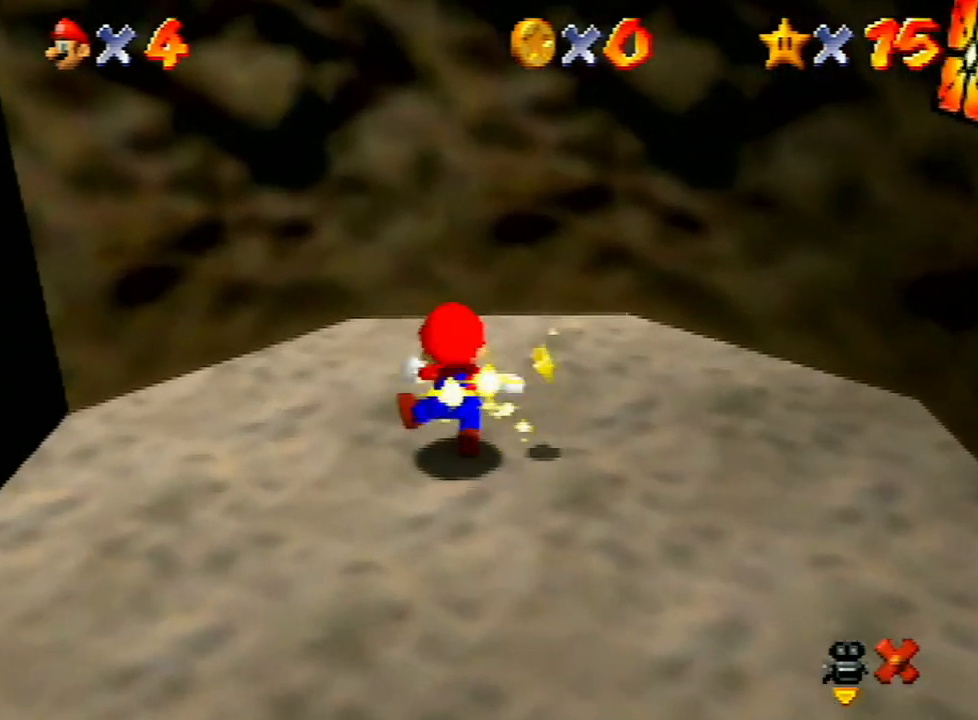
{"buttons": [], "left_stick": "center", "events": []}
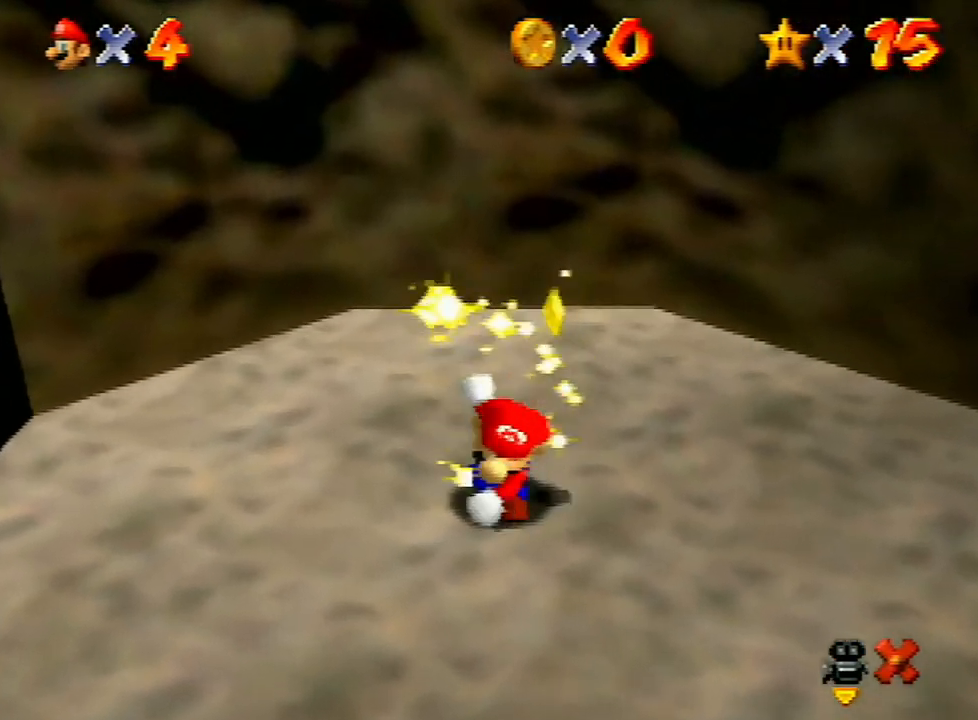
{"buttons": [], "left_stick": "center", "events": []}
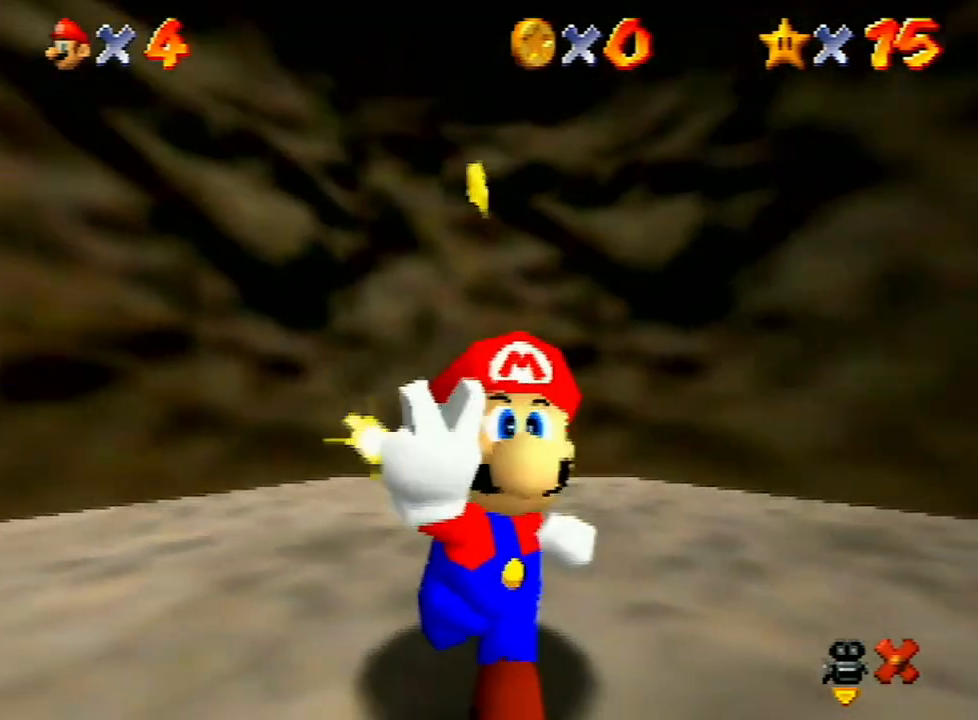
{"buttons": [], "left_stick": "center", "events": []}
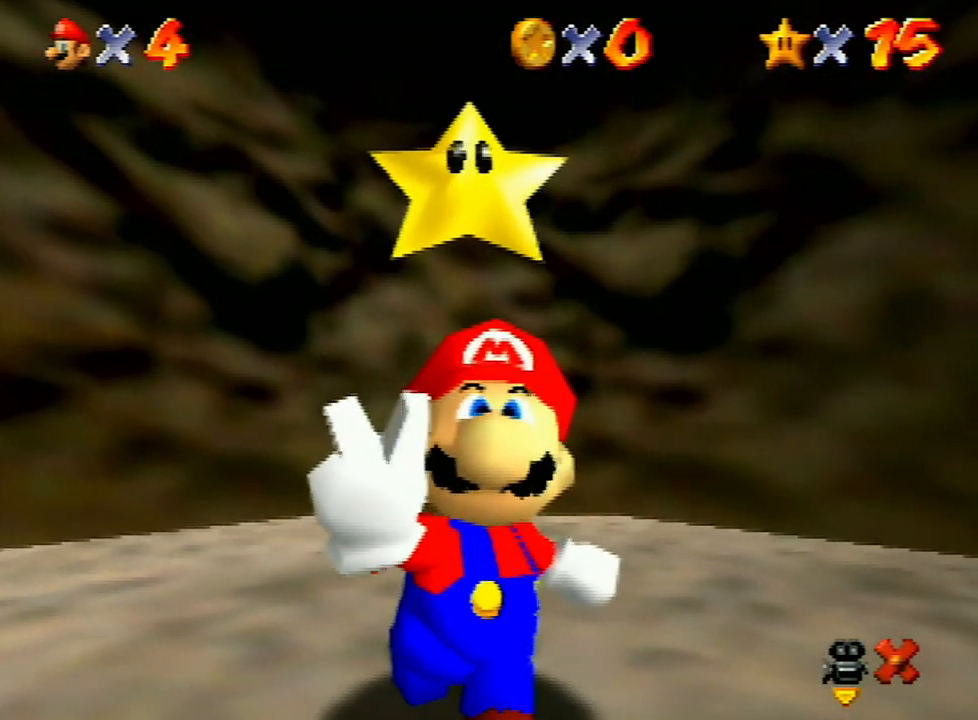
{"buttons": [], "left_stick": "center", "events": []}
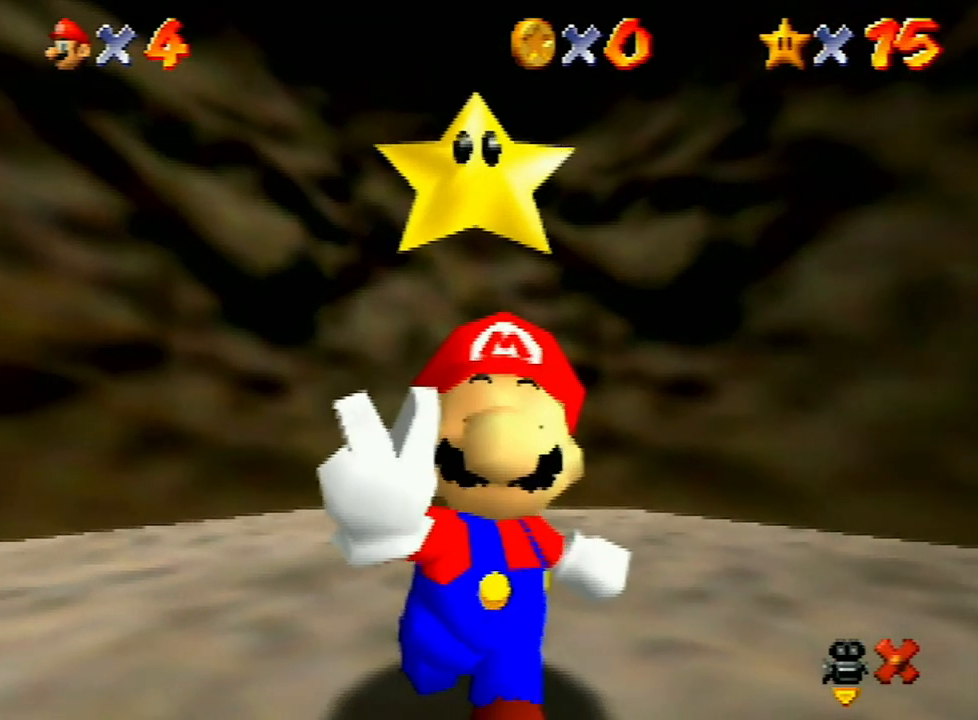
{"buttons": [], "left_stick": "center", "events": []}
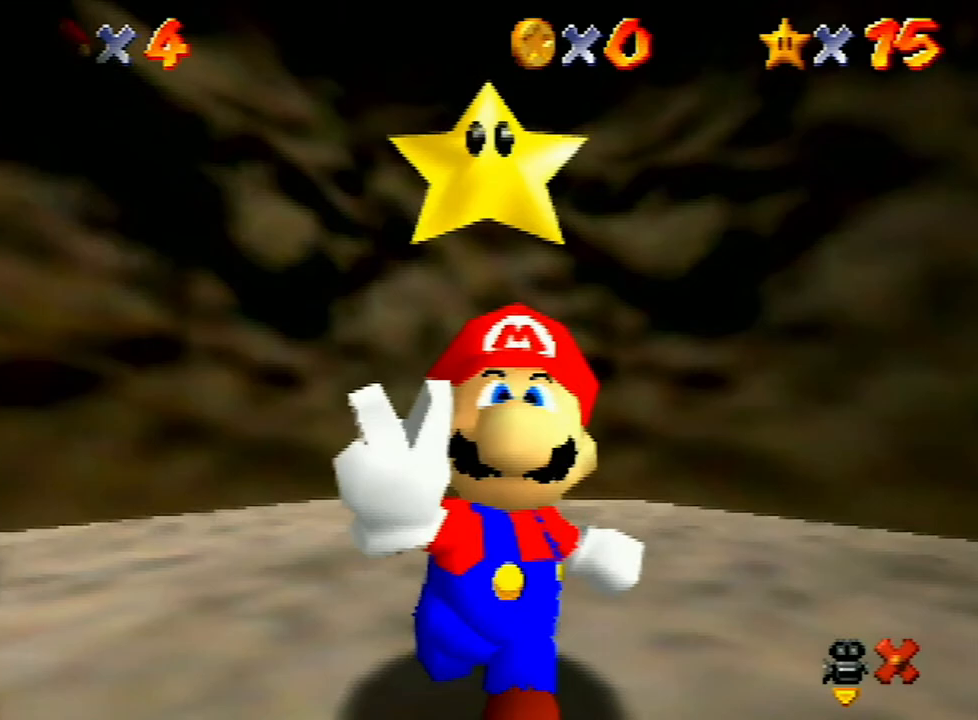
{"buttons": [], "left_stick": "center", "events": []}
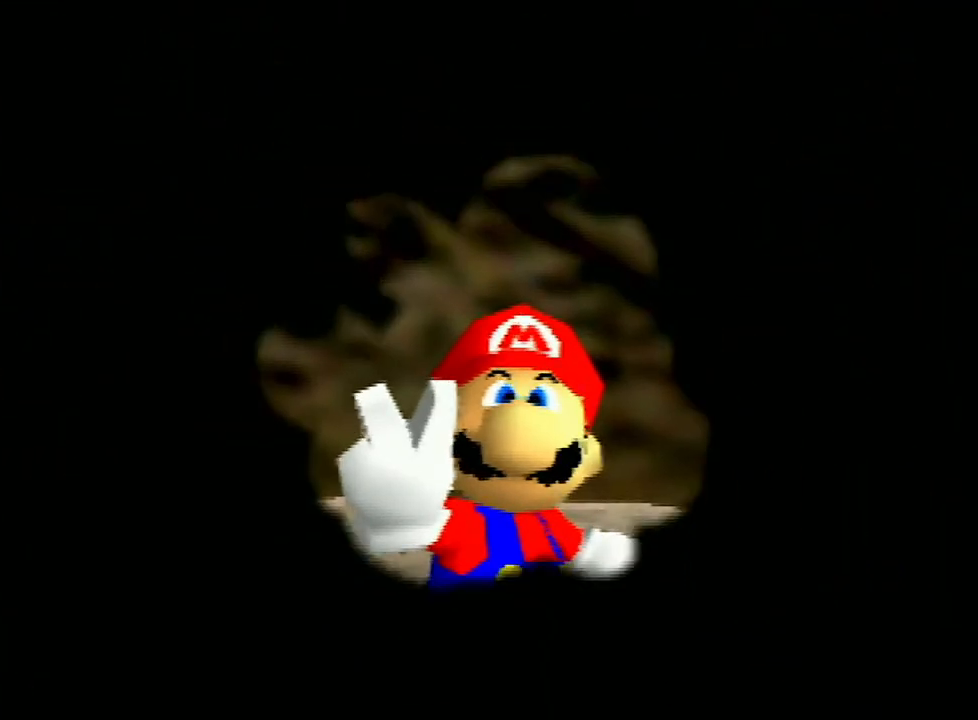
{"buttons": [], "left_stick": "center", "events": []}
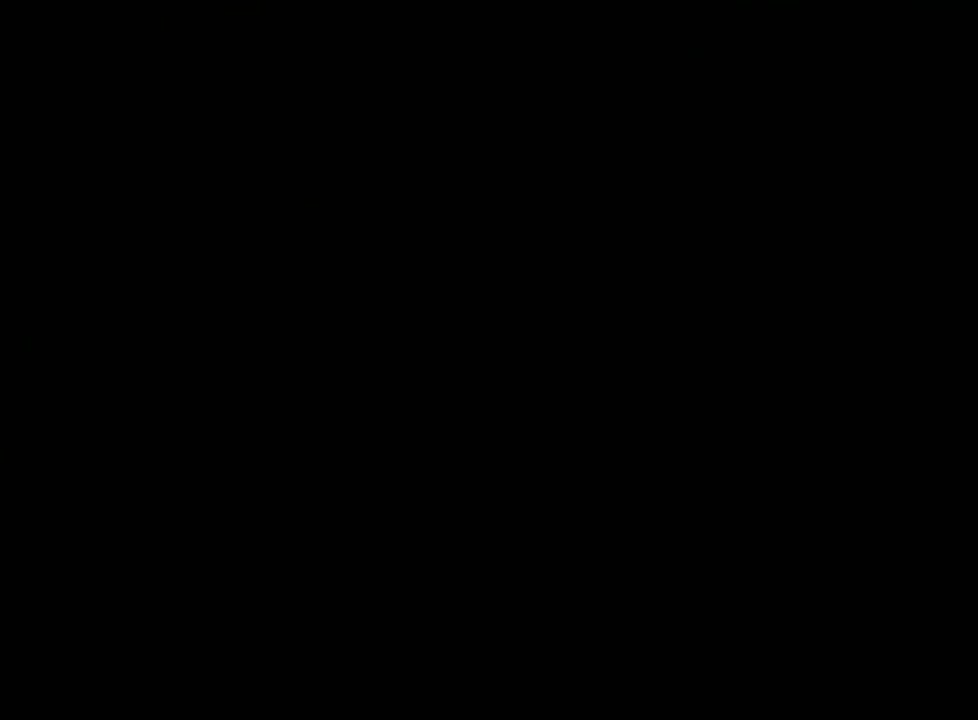
{"buttons": [], "left_stick": "center", "events": []}
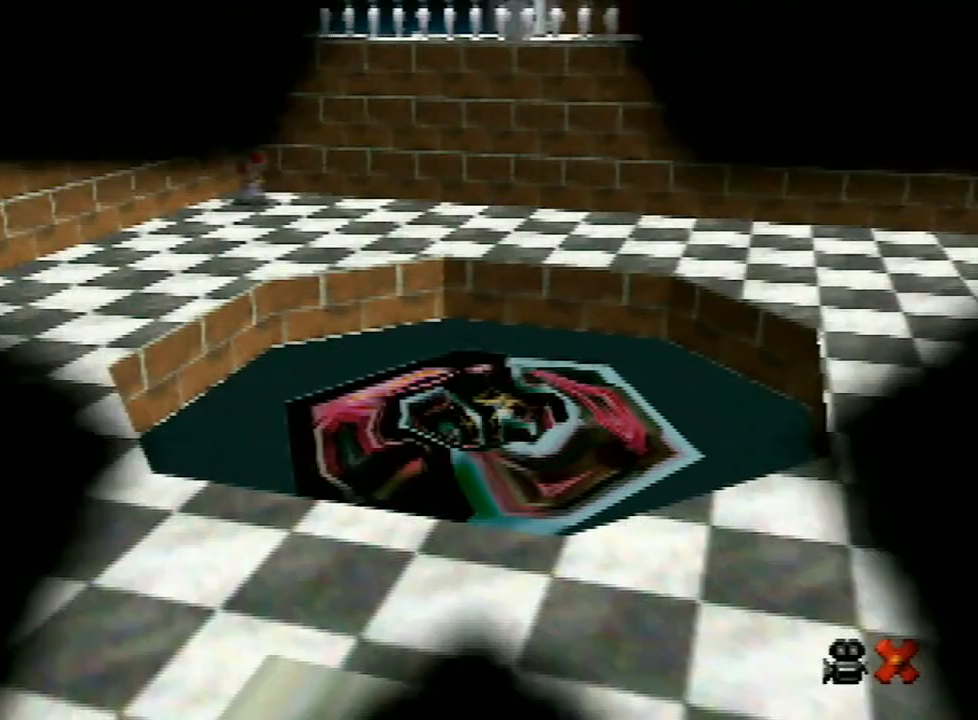
{"buttons": [], "left_stick": "center", "events": [[33, "A", "down"], [100, "A", "up"], [233, "A", "down"], [300, "A", "up"], [367, "A", "down"], [467, "A", "up"]]}
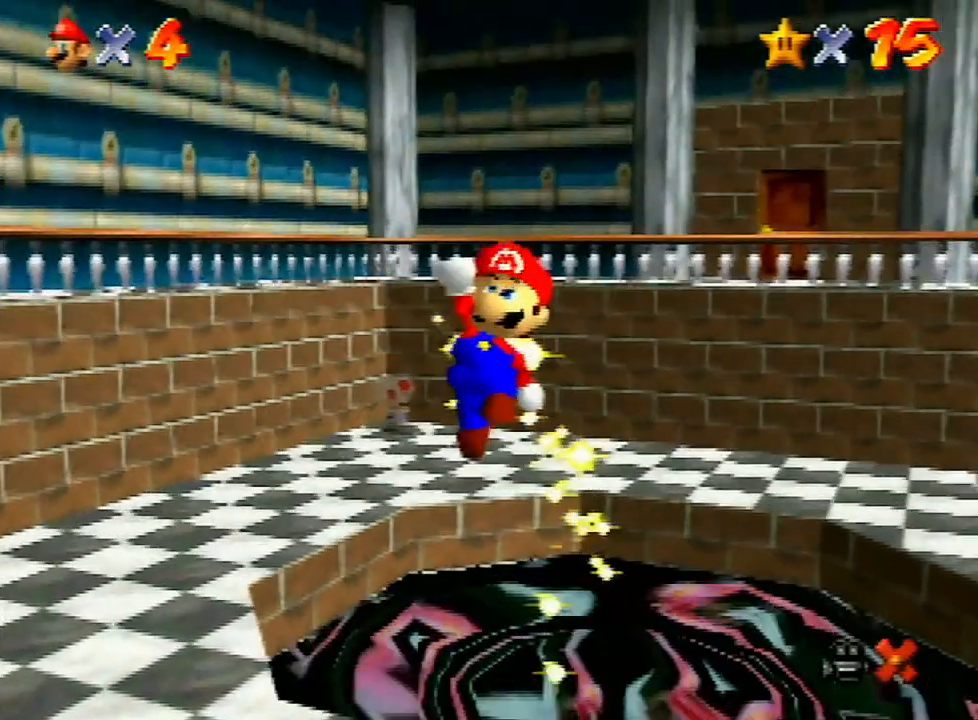
{"buttons": [], "left_stick": "center", "events": [[67, "A", "down"], [133, "A", "up"], [233, "A", "down"], [267, "A", "up"]]}